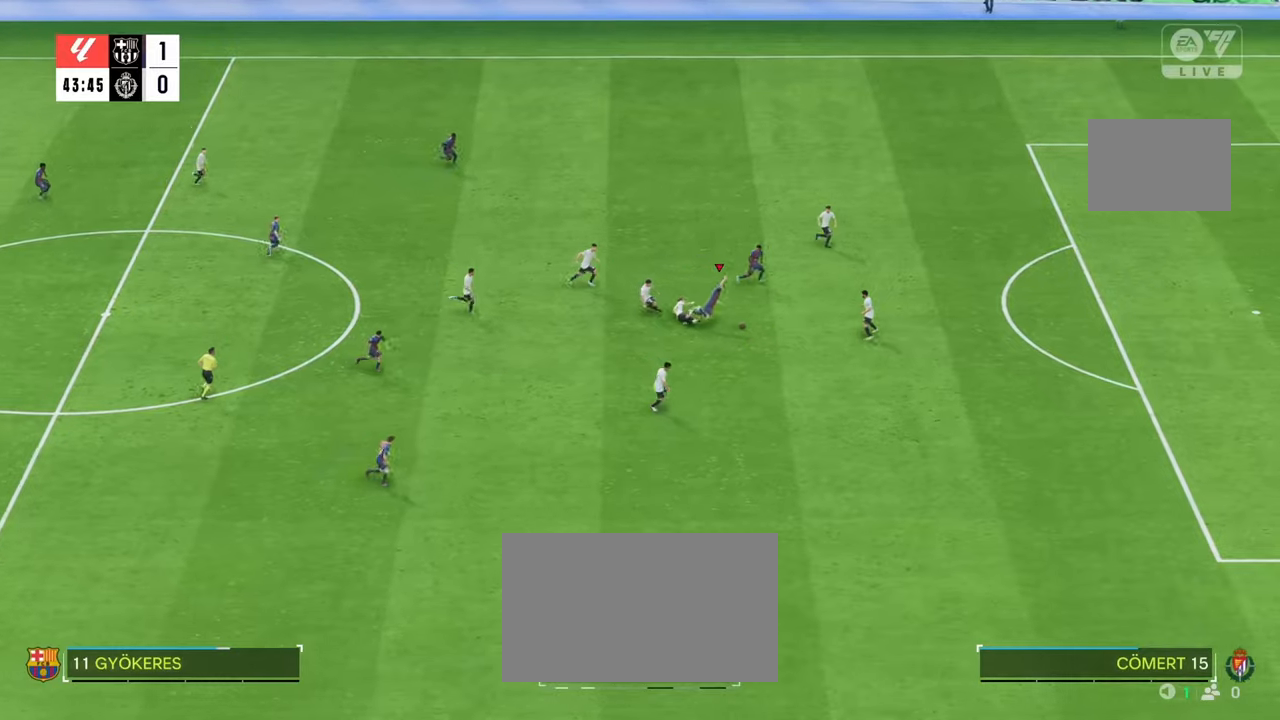
Gameplay with a controller (Xbox layout); each line is a JSON object with the inputs held at the frame after it. "events" lists button and stick changes between this image and that frame as [ms after this image, input, new state], when the widget could be followed in between. Not read: L3 R3.
{"buttons": [], "left_stick": "down", "right_stick": "center", "events": [[350, "R2", "up"]]}
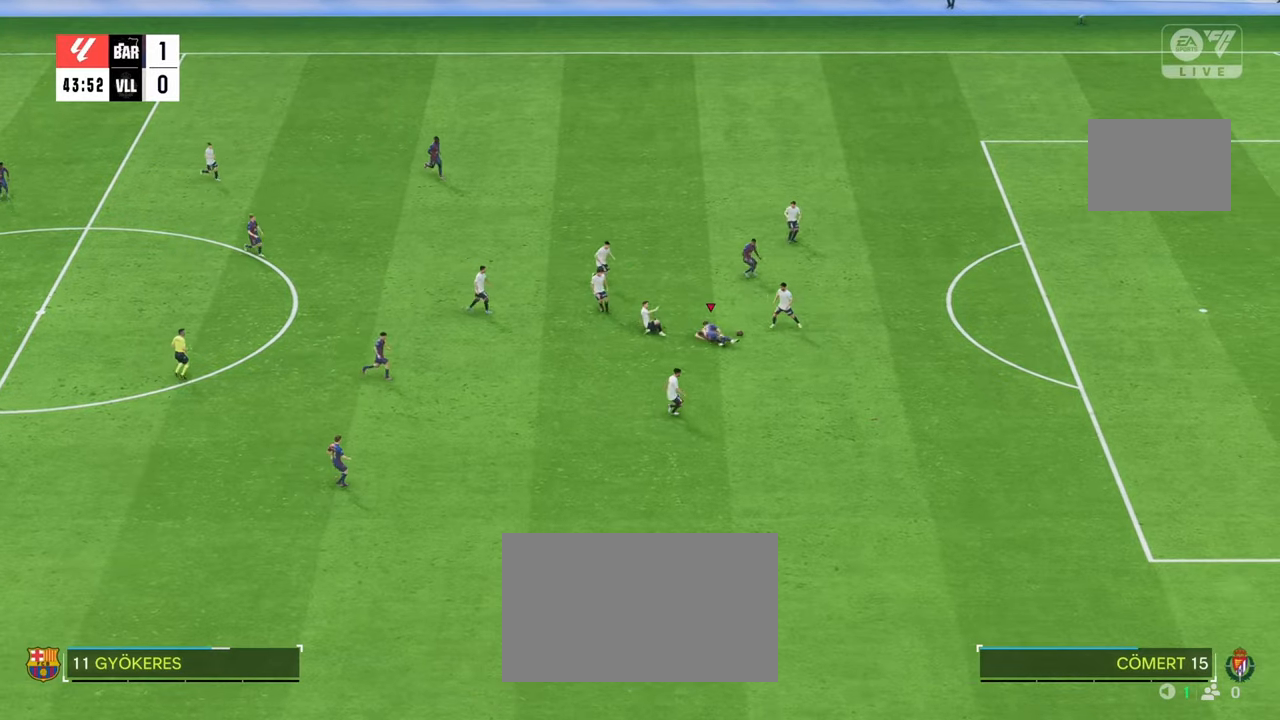
{"buttons": [], "left_stick": "down", "right_stick": "center", "events": []}
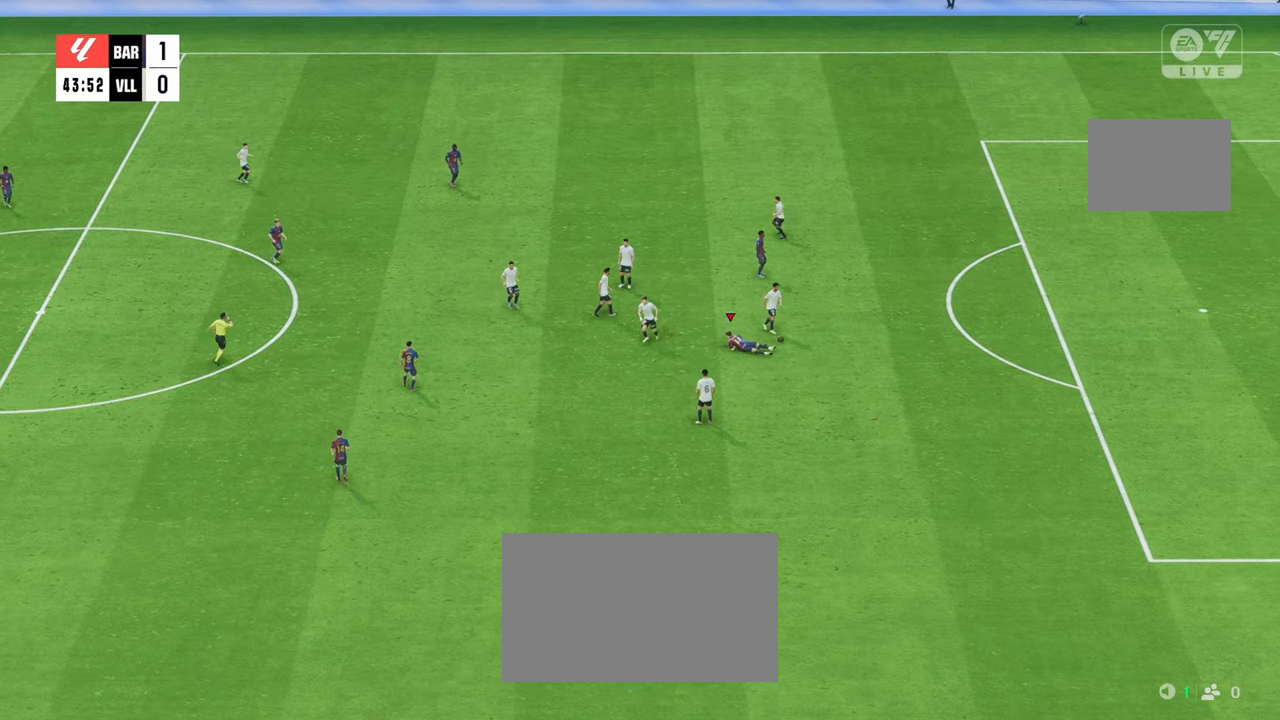
{"buttons": [], "left_stick": "down", "right_stick": "center", "events": []}
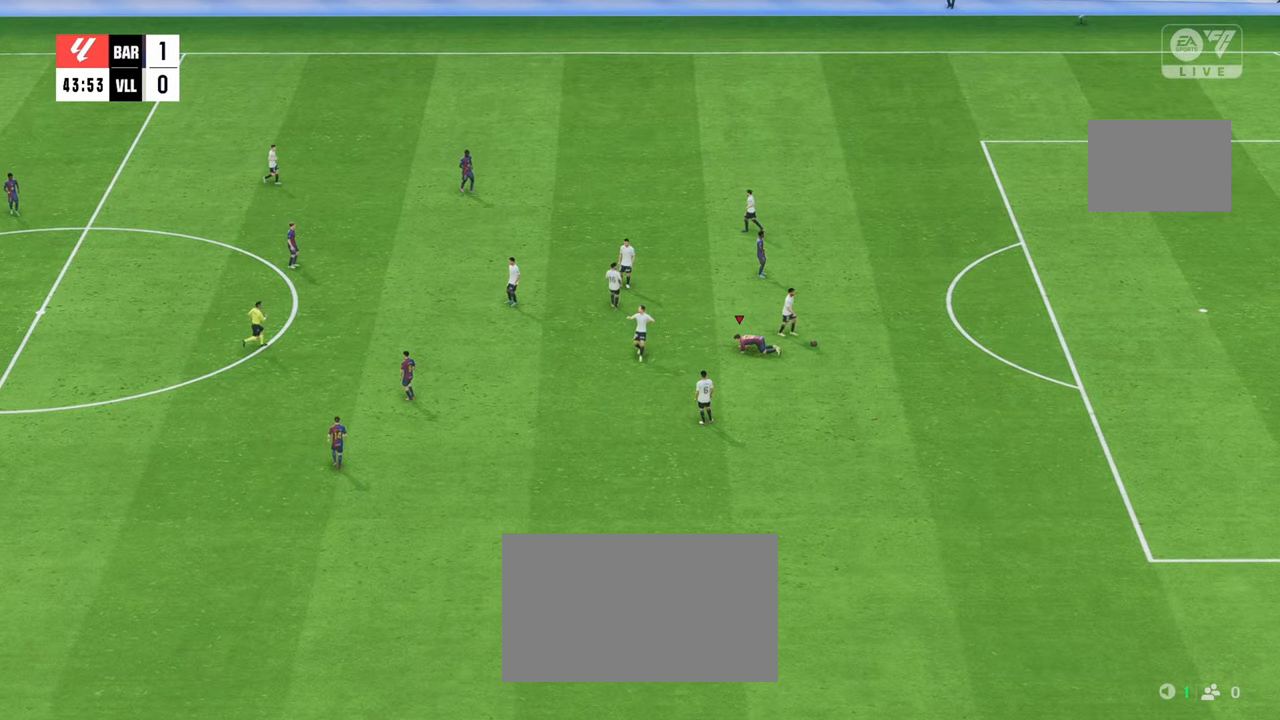
{"buttons": [], "left_stick": "center", "right_stick": "center", "events": [[133, "left_stick", "center"]]}
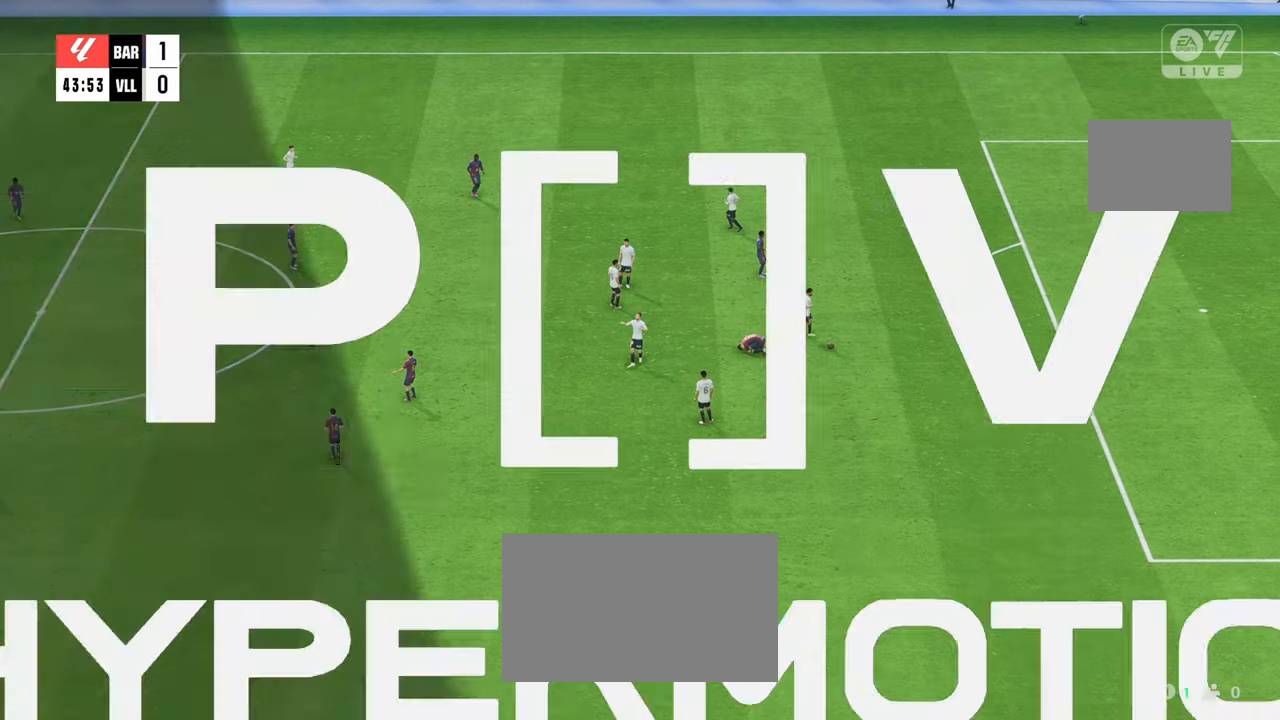
{"buttons": [], "left_stick": "center", "right_stick": "center", "events": []}